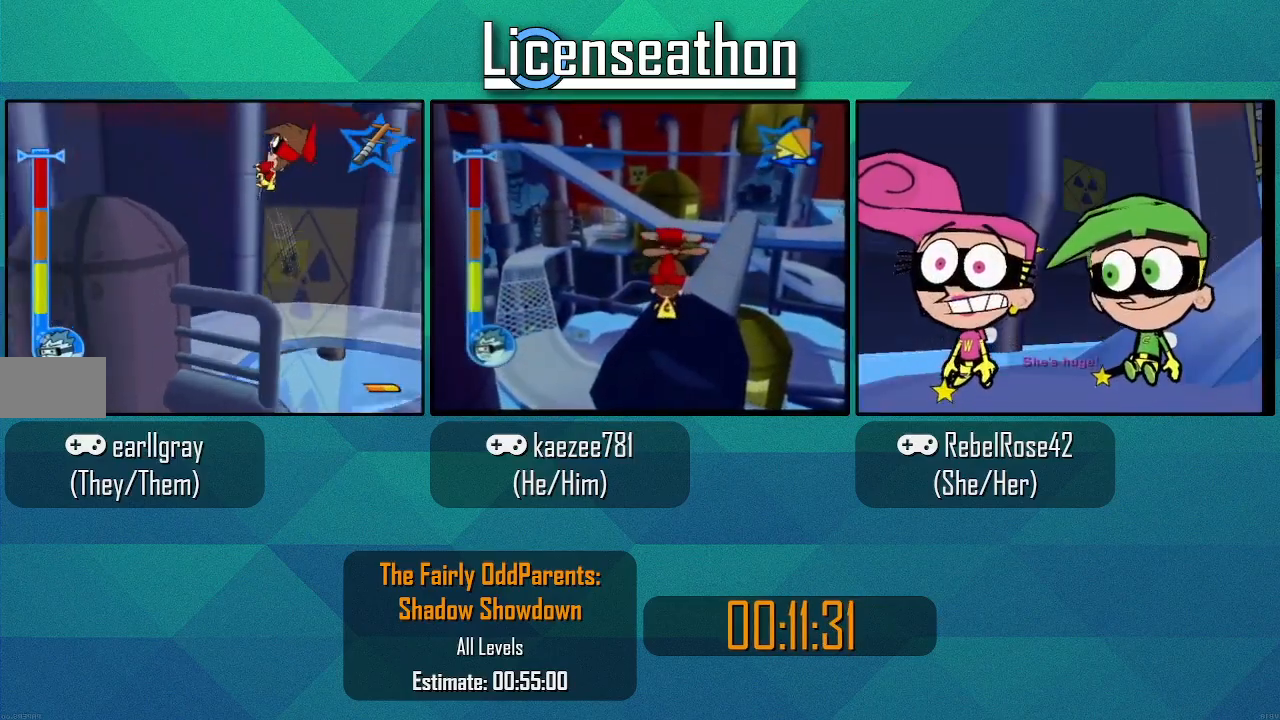
Gameplay with a controller (Nintendo layout); each line is a JSON object with the inputs held at the frame after it. "events" lists button and stick changes between this image and that frame as [ms after this image, input, new state], when the widget could be followed in between. Not read: L1 L3 R3 START.
{"buttons": ["A"], "left_stick": "right", "right_stick": "center", "events": [[50, "A", "down"], [150, "A", "up"], [250, "A", "down"], [300, "A", "up"], [367, "A", "down"], [433, "A", "up"], [467, "left_stick", "right"], [500, "A", "down"]]}
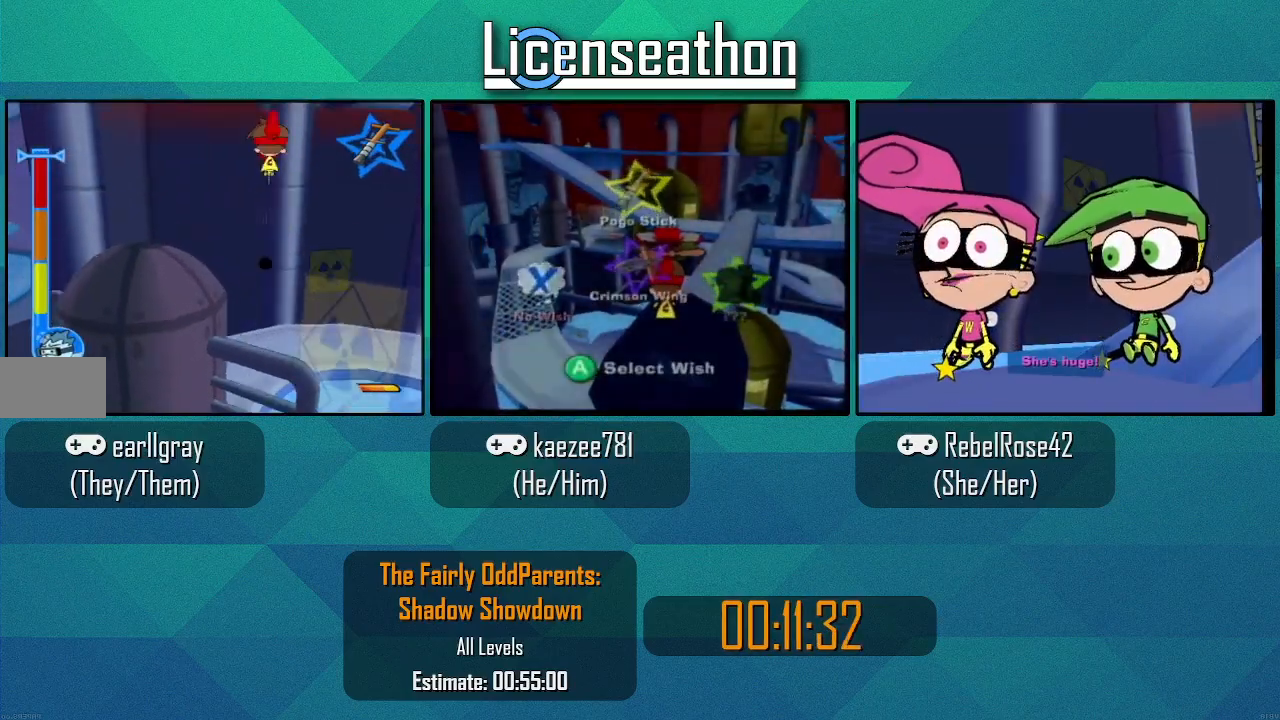
{"buttons": [], "left_stick": "down", "right_stick": "down-right", "events": [[100, "A", "up"], [100, "left_stick", "down"], [500, "right_stick", "down-right"]]}
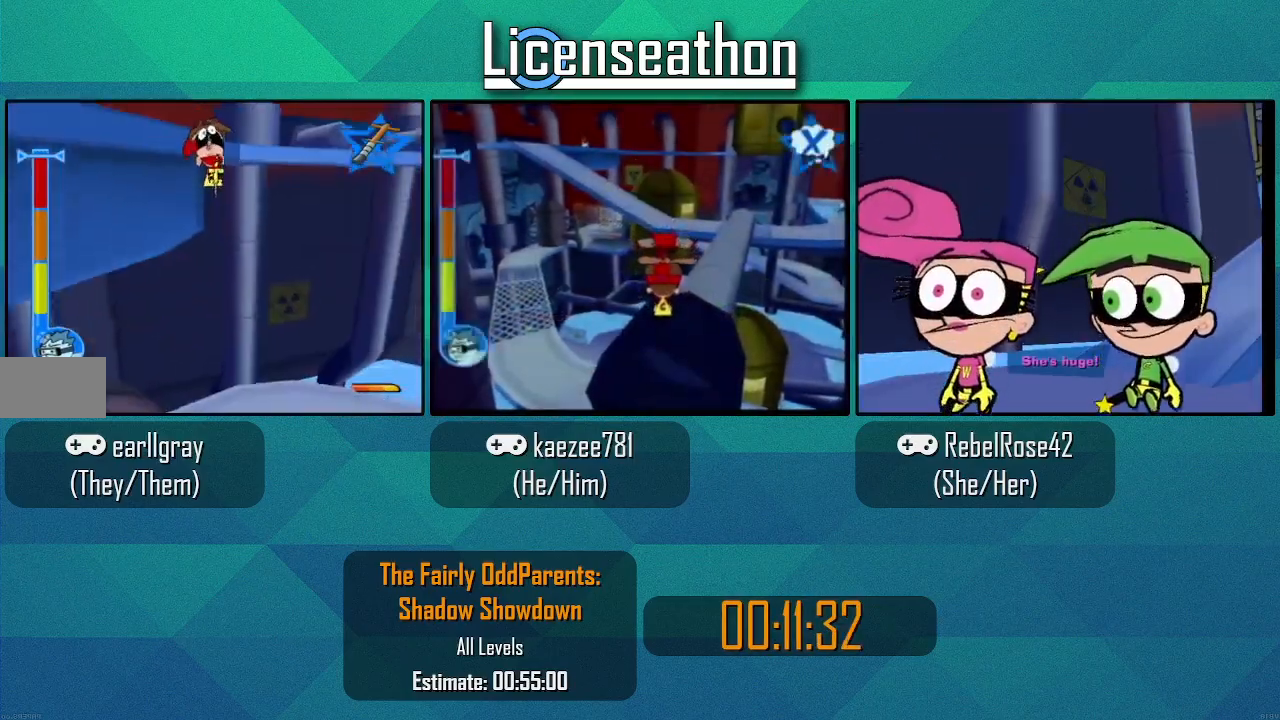
{"buttons": [], "left_stick": "up", "right_stick": "center", "events": [[250, "right_stick", "center"], [333, "left_stick", "down-right"], [467, "left_stick", "up"]]}
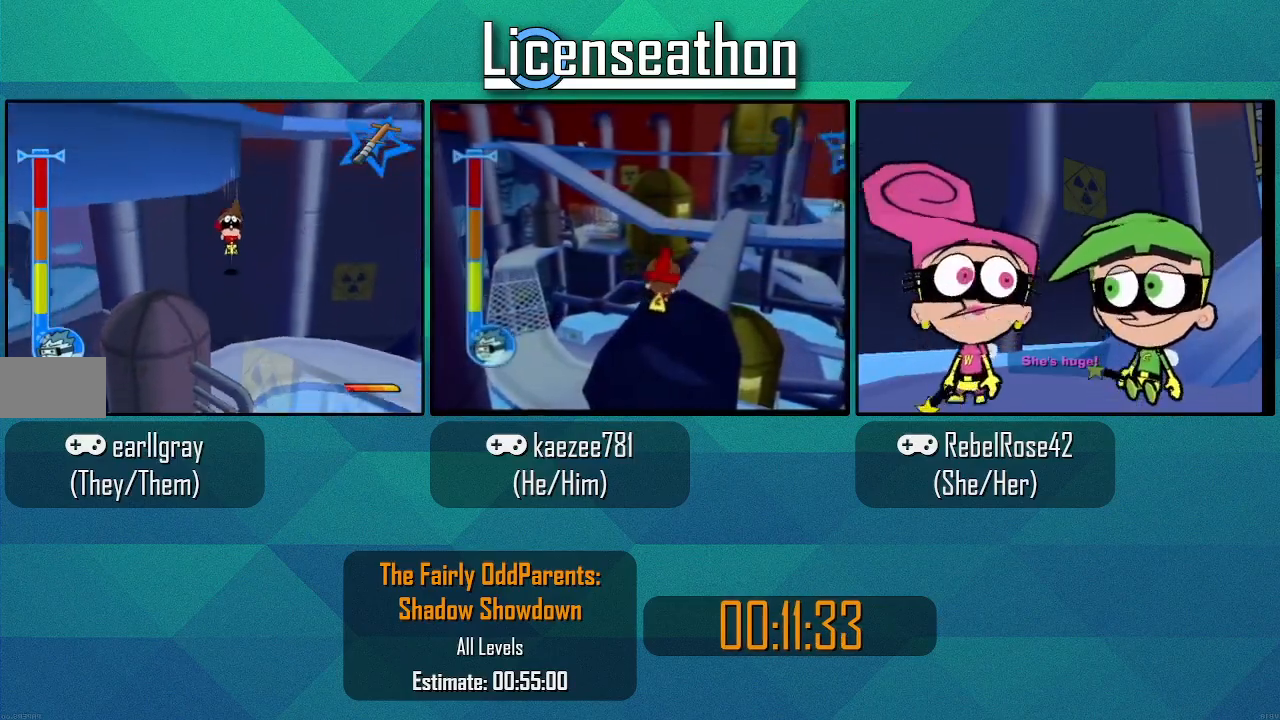
{"buttons": ["A"], "left_stick": "up", "right_stick": "center", "events": [[150, "A", "down"]]}
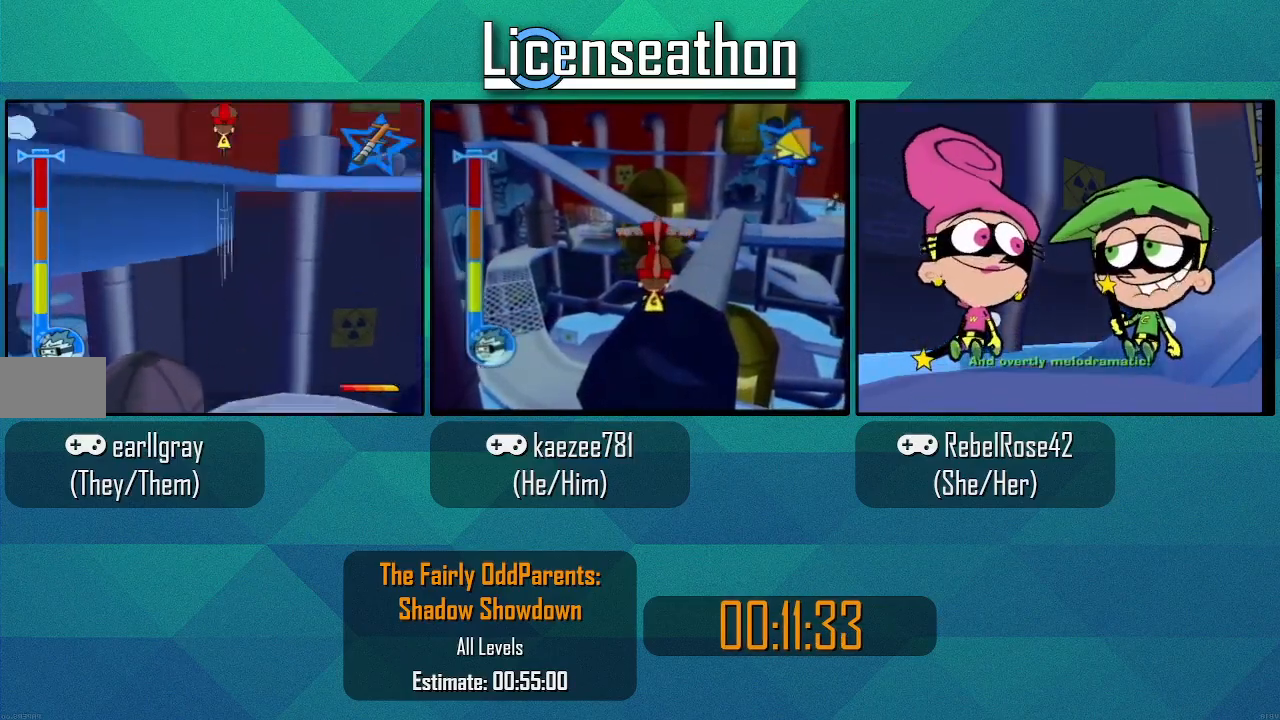
{"buttons": [], "left_stick": "up", "right_stick": "center", "events": [[183, "A", "up"]]}